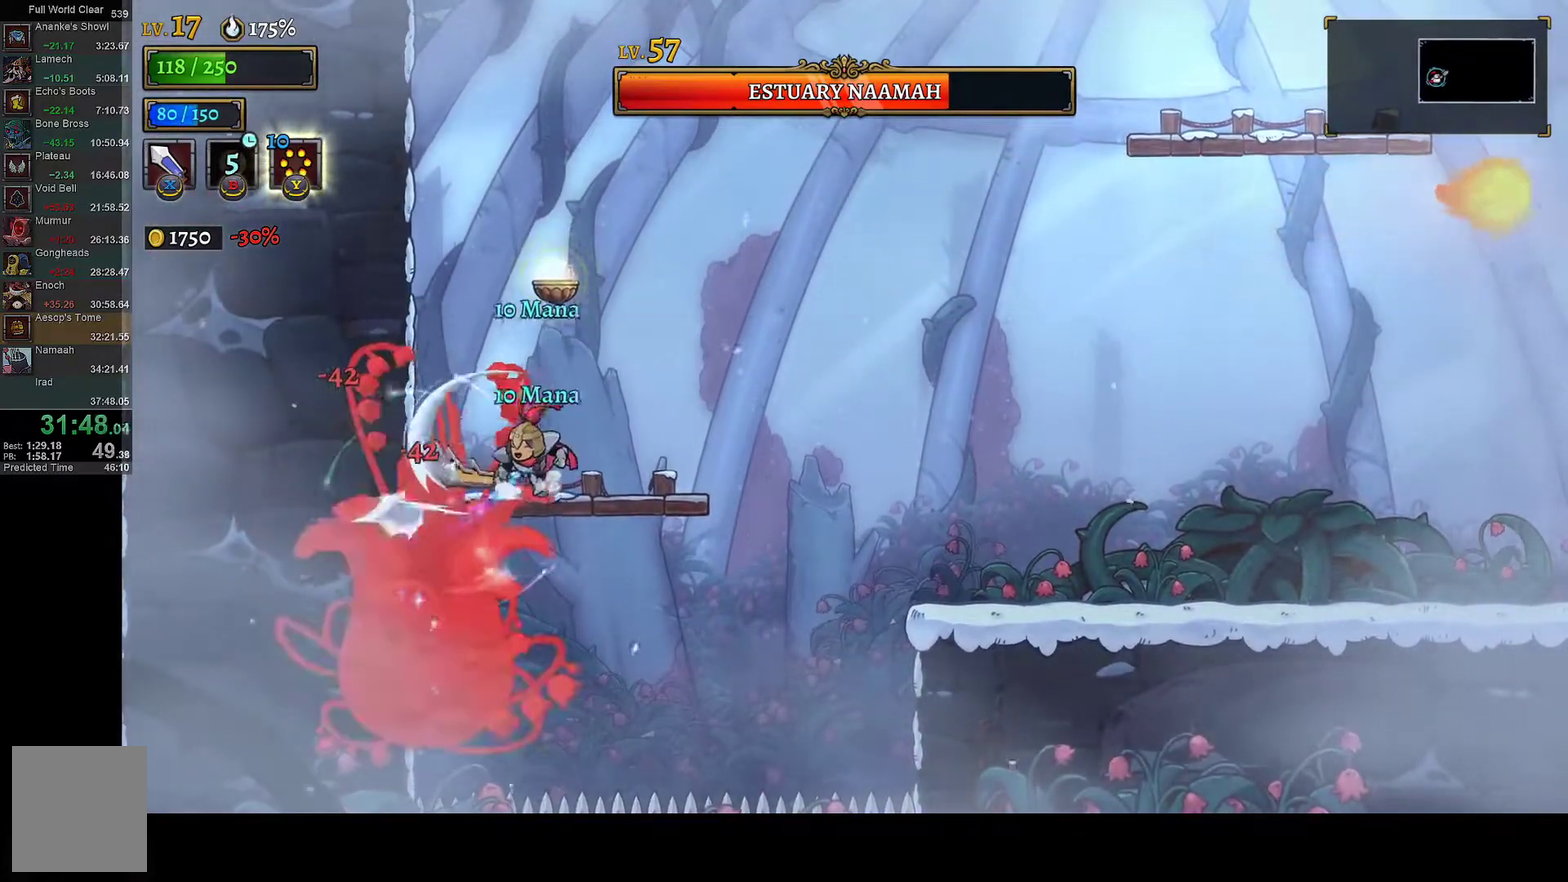
Gameplay with a controller (Xbox layout); each line is a JSON object with the inputs held at the frame after it. "events" lists button and stick changes between this image and that frame as [ms after this image, input, new state], when the widget could be followed in between.
{"buttons": ["DPAD_RIGHT"], "left_stick": "center", "right_stick": "center"}
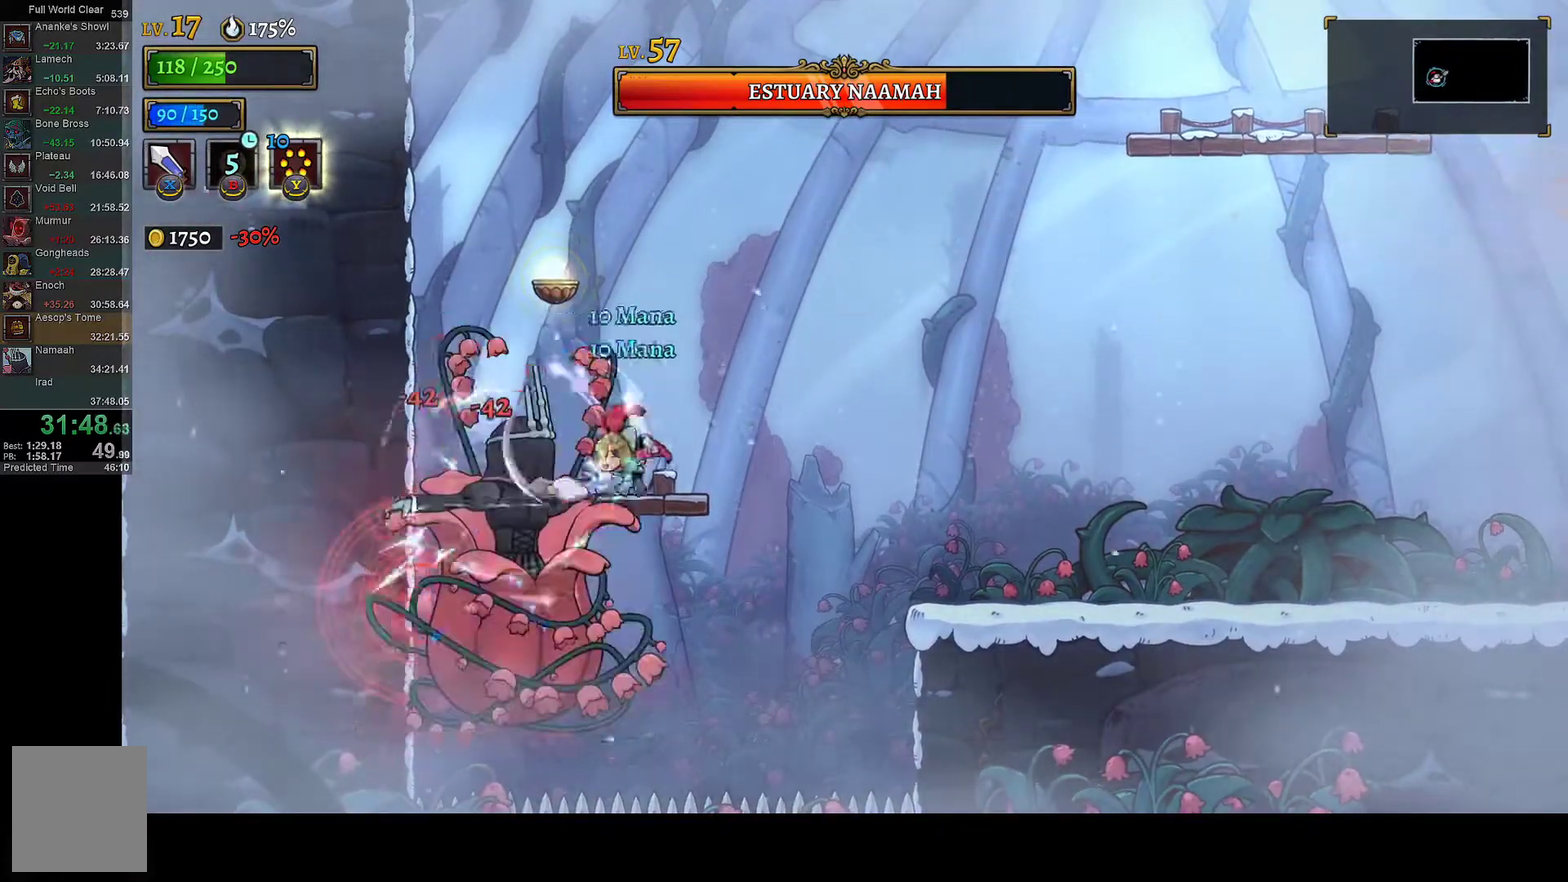
{"buttons": ["X", "R1", "DPAD_RIGHT"], "left_stick": "center", "right_stick": "center", "events": [[83, "DPAD_RIGHT", "up"], [200, "X", "down"], [267, "R1", "down"], [433, "DPAD_RIGHT", "down"]]}
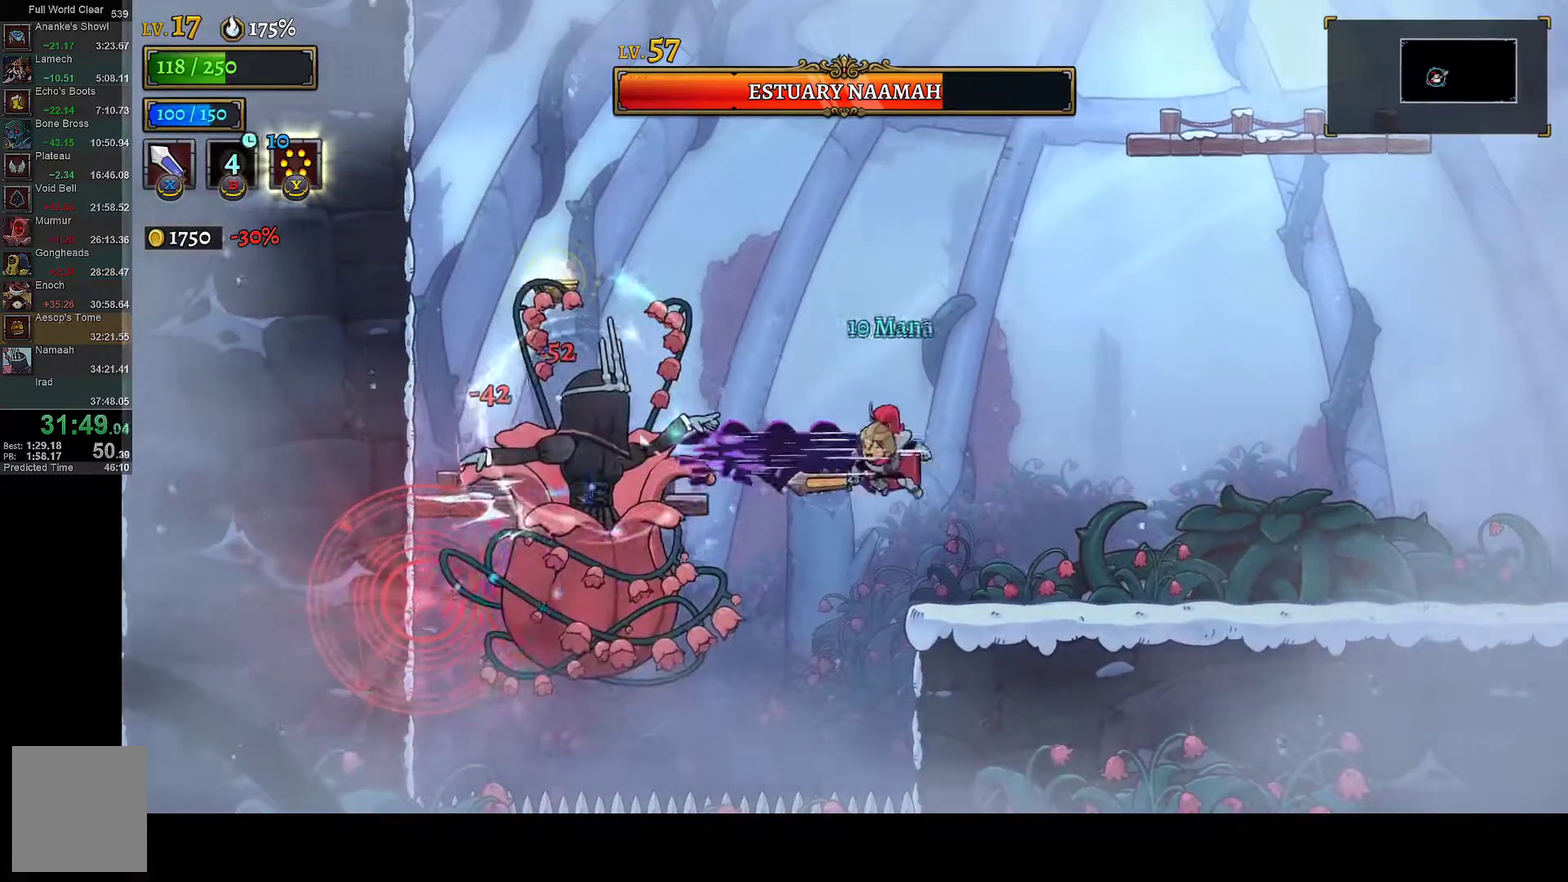
{"buttons": [], "left_stick": "center", "right_stick": "center", "events": [[17, "DPAD_RIGHT", "up"], [17, "X", "up"], [50, "DPAD_LEFT", "down"], [50, "R1", "up"], [183, "A", "down"], [233, "X", "down"], [317, "DPAD_LEFT", "up"], [333, "DPAD_RIGHT", "down"], [367, "A", "up"], [367, "X", "up"], [500, "DPAD_RIGHT", "up"]]}
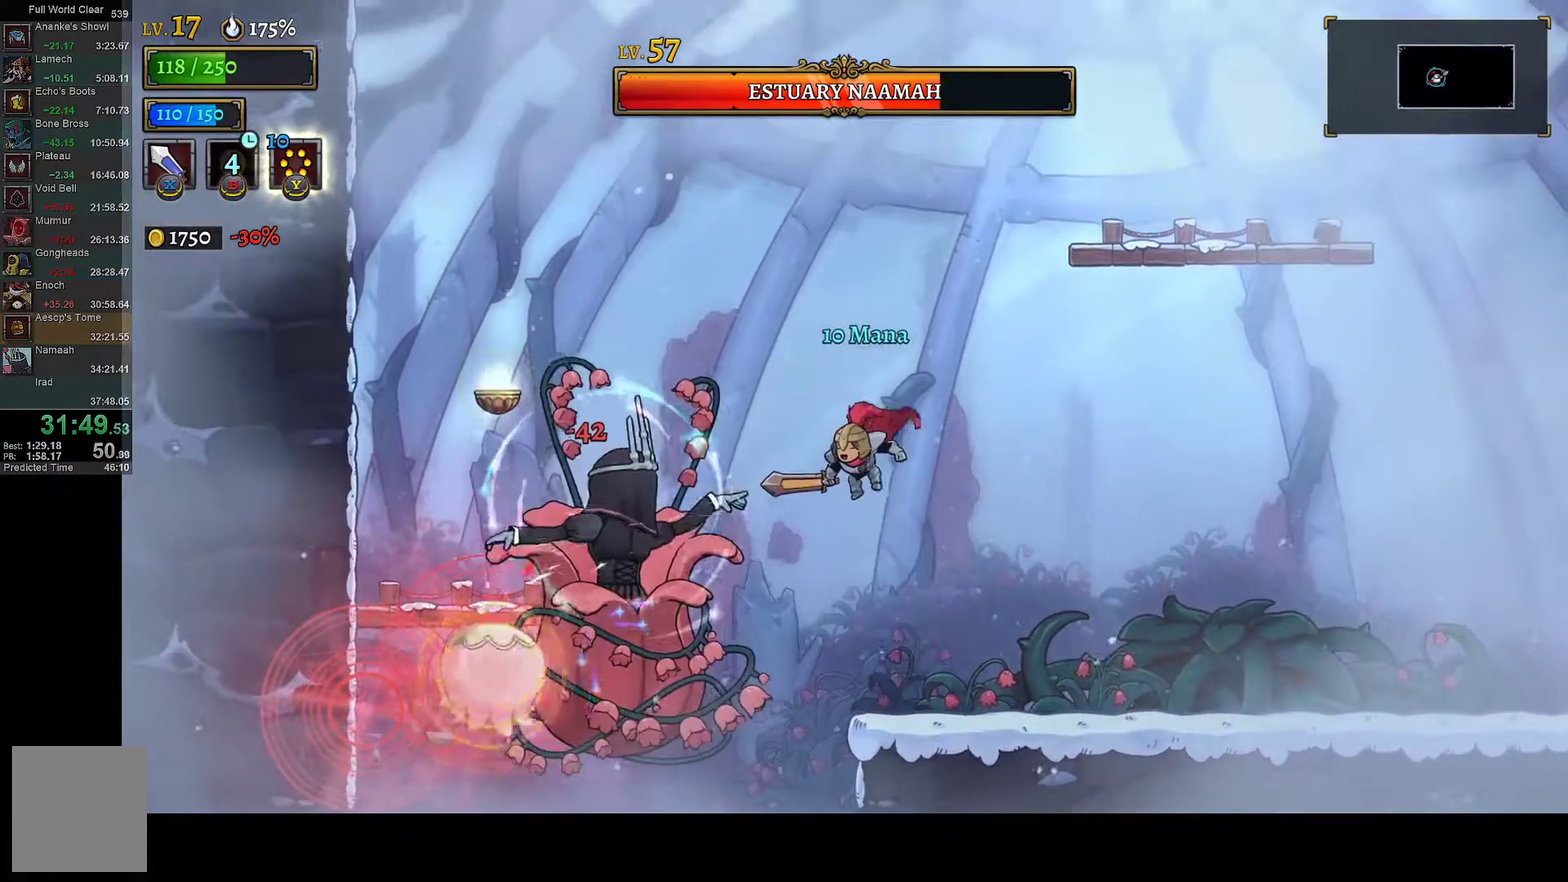
{"buttons": ["DPAD_RIGHT"], "left_stick": "center", "right_stick": "center", "events": [[33, "DPAD_LEFT", "down"], [150, "X", "down"], [167, "DPAD_LEFT", "up"], [200, "DPAD_RIGHT", "down"], [283, "X", "up"]]}
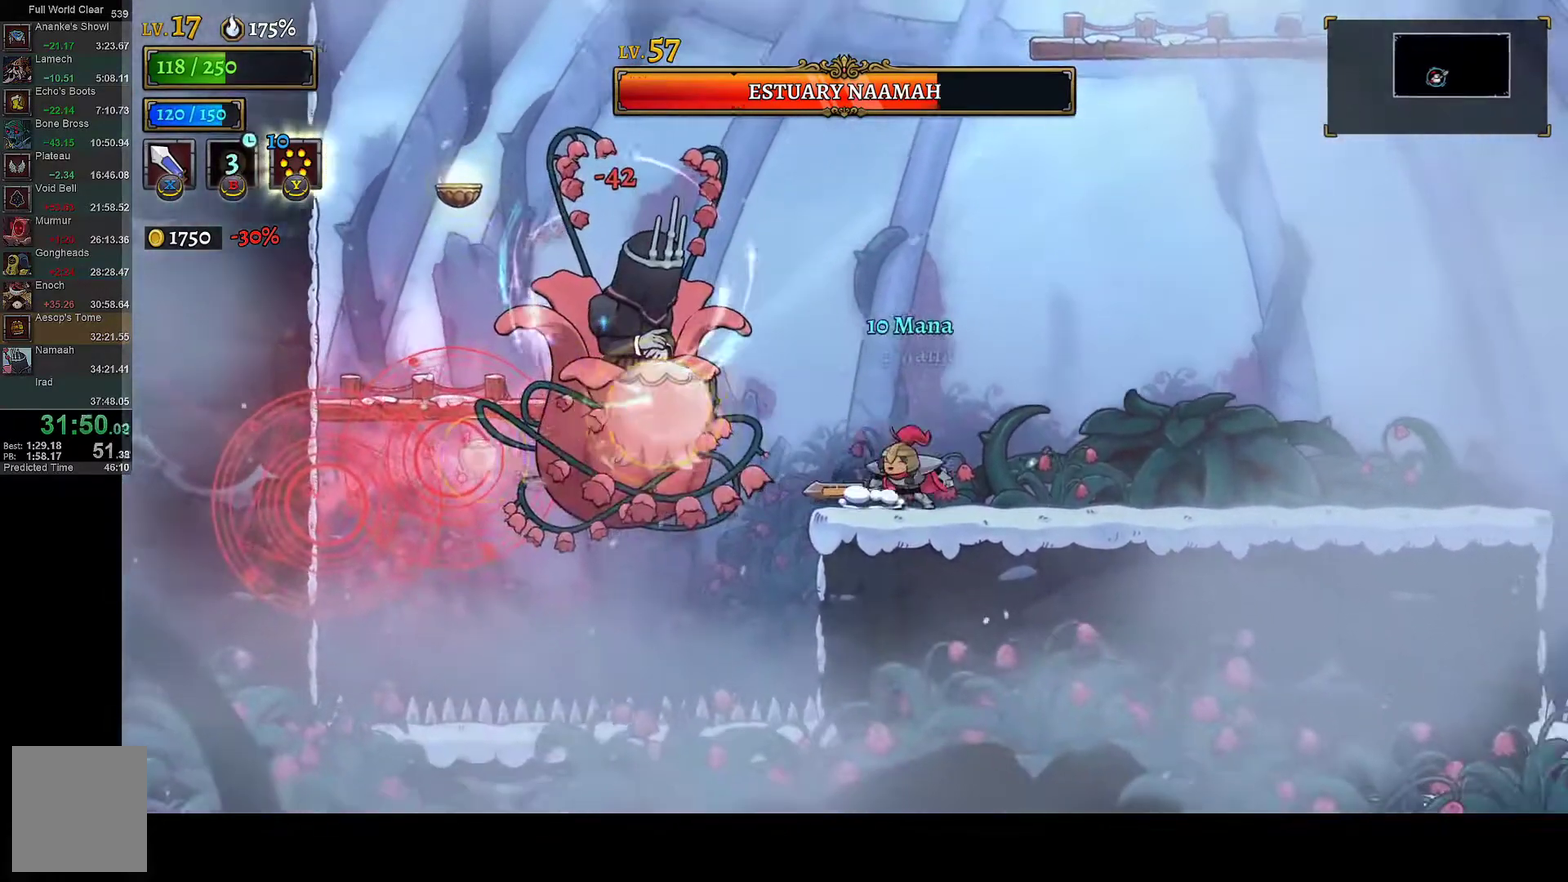
{"buttons": ["DPAD_LEFT"], "left_stick": "center", "right_stick": "center", "events": [[17, "DPAD_RIGHT", "up"], [33, "DPAD_LEFT", "down"], [50, "A", "down"], [83, "X", "down"], [233, "R2", "down"], [233, "X", "up"], [267, "A", "up"], [350, "R2", "up"]]}
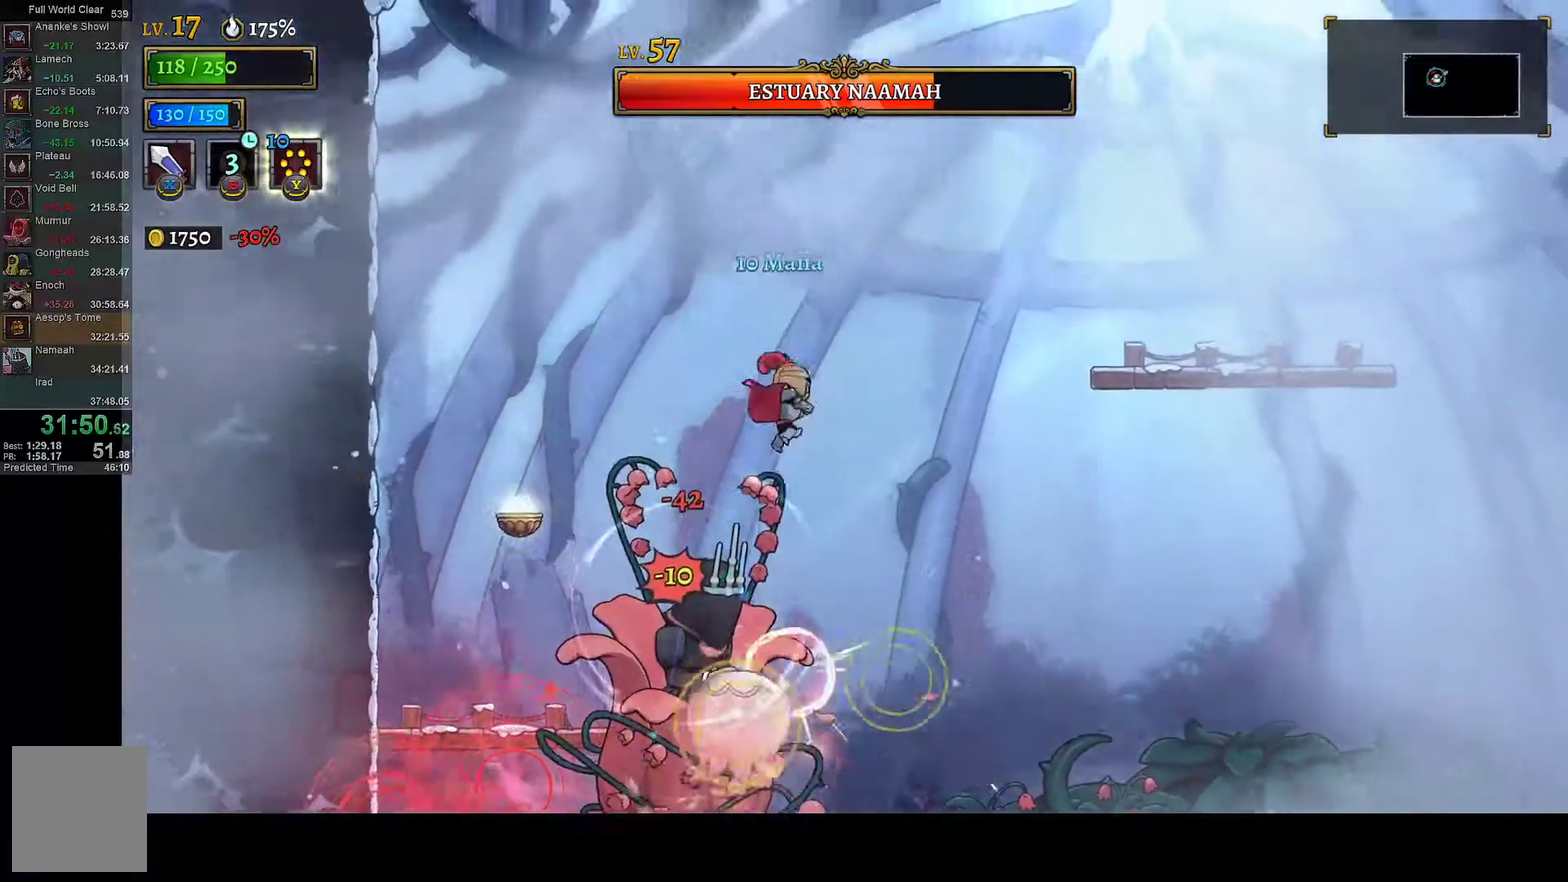
{"buttons": ["DPAD_LEFT"], "left_stick": "center", "right_stick": "center", "events": []}
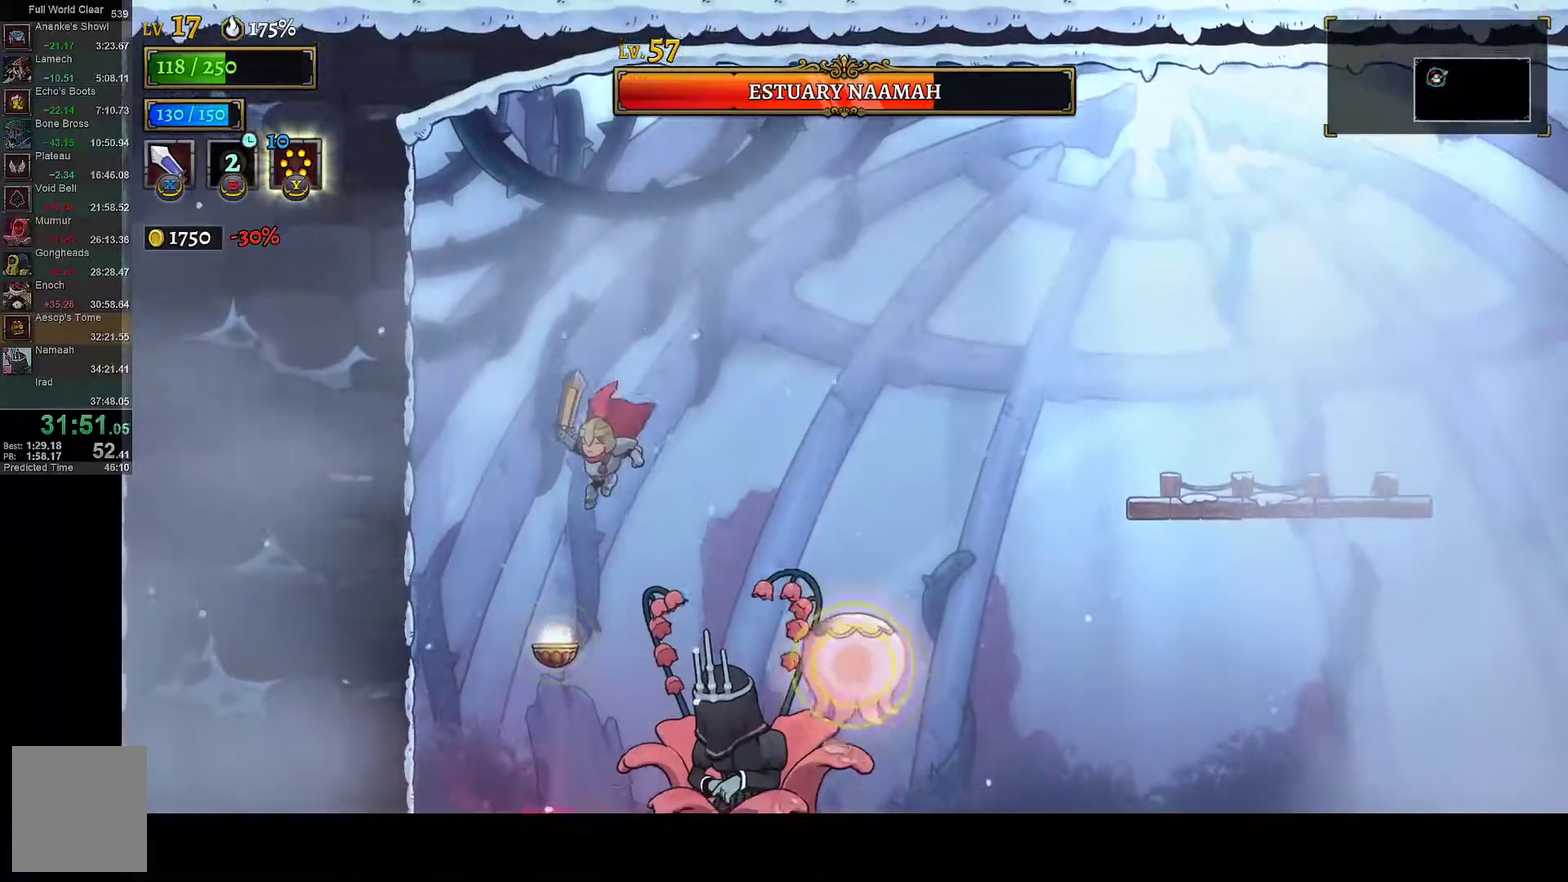
{"buttons": ["DPAD_RIGHT"], "left_stick": "center", "right_stick": "center", "events": [[67, "DPAD_LEFT", "up"], [100, "DPAD_RIGHT", "down"], [133, "X", "down"], [217, "DPAD_RIGHT", "up"], [250, "DPAD_LEFT", "down"], [317, "X", "up"], [400, "DPAD_LEFT", "up"], [450, "DPAD_RIGHT", "down"]]}
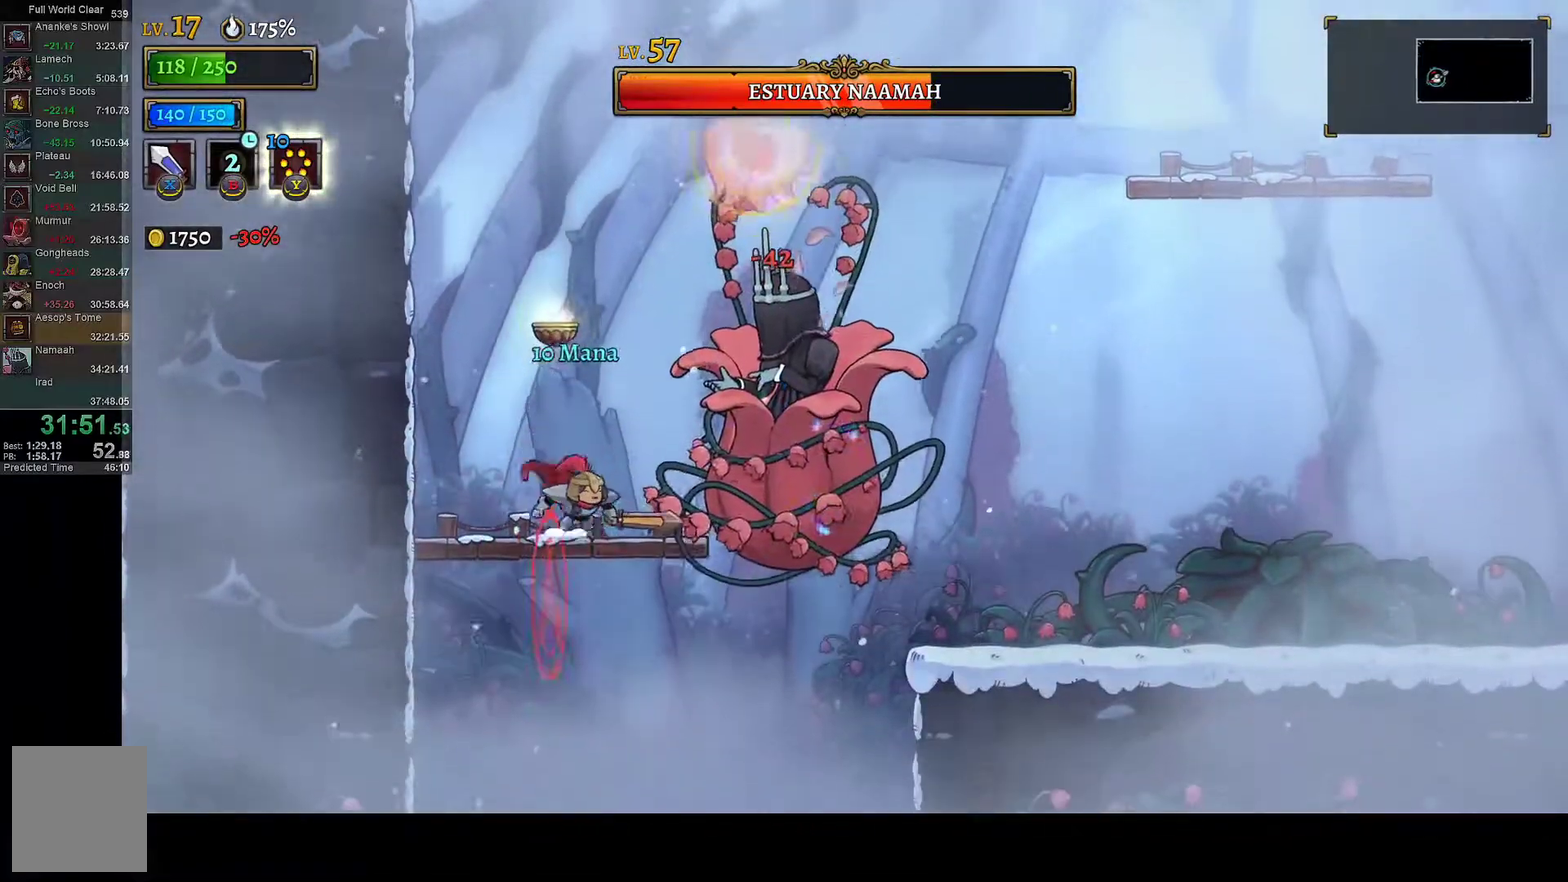
{"buttons": ["X", "DPAD_RIGHT"], "left_stick": "center", "right_stick": "center", "events": [[67, "X", "down"], [83, "DPAD_RIGHT", "up"], [183, "X", "up"], [417, "X", "down"], [450, "DPAD_RIGHT", "down"]]}
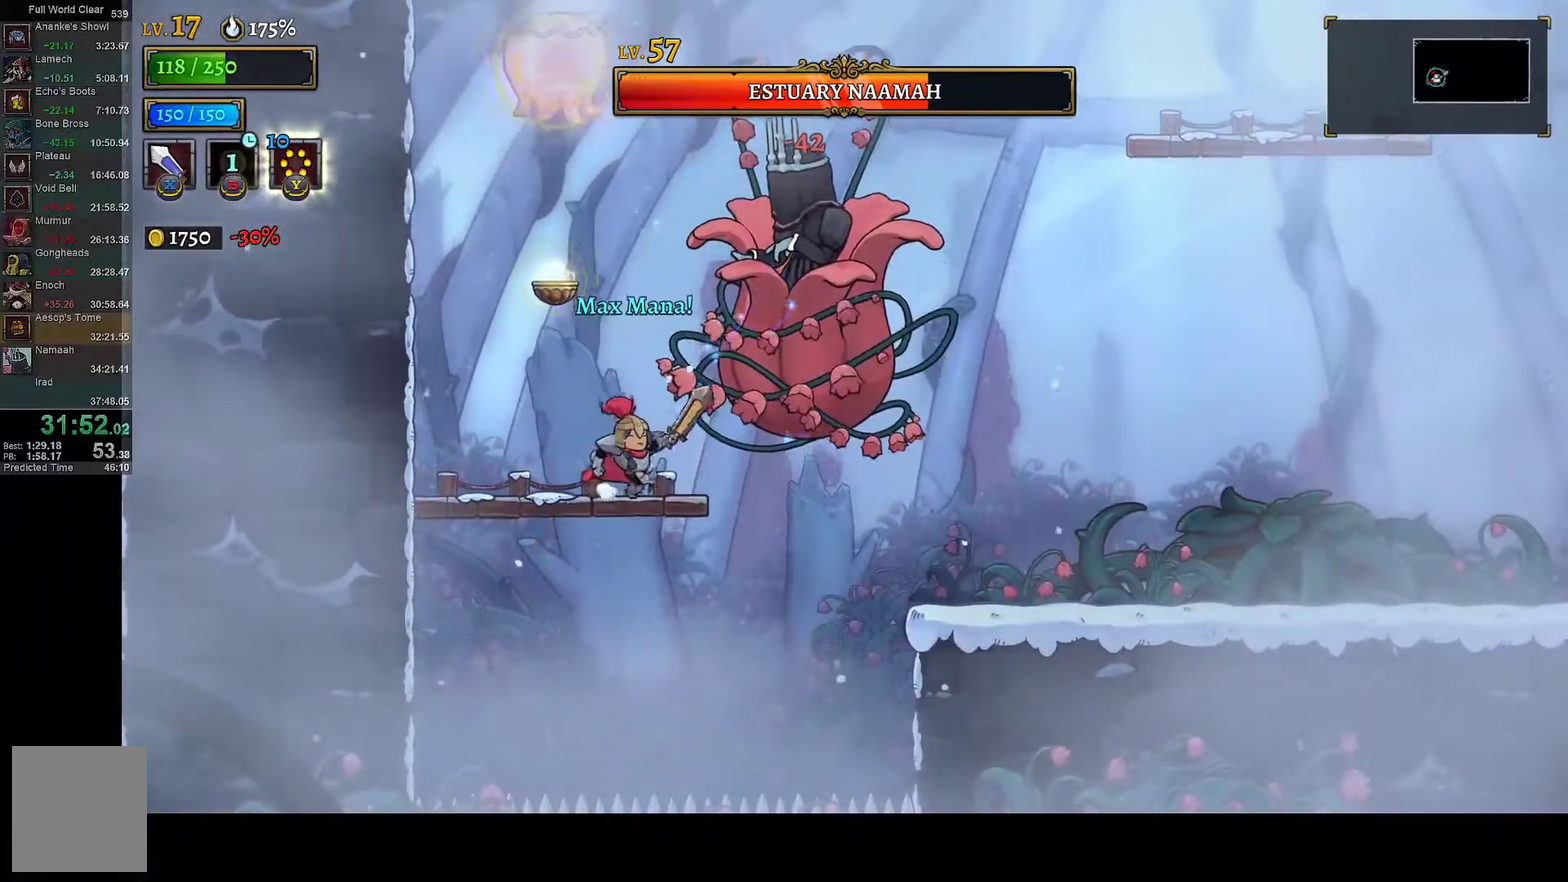
{"buttons": [], "left_stick": "center", "right_stick": "center", "events": [[17, "DPAD_RIGHT", "up"], [17, "X", "up"], [200, "X", "down"], [300, "X", "up"]]}
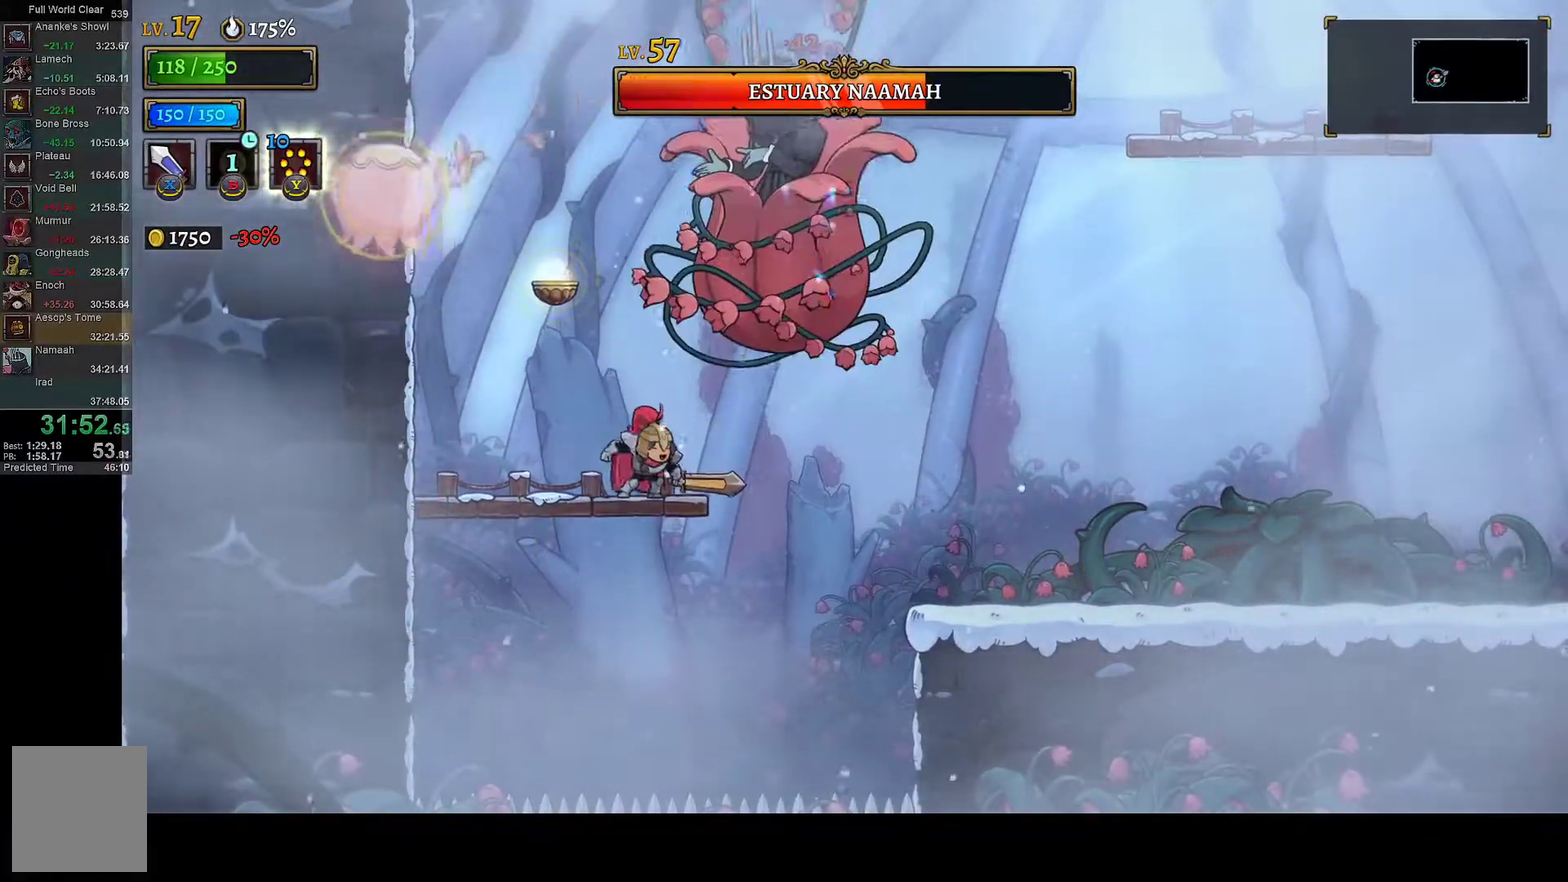
{"buttons": ["DPAD_RIGHT"], "left_stick": "center", "right_stick": "center", "events": [[83, "A", "down"], [150, "A", "up"], [183, "DPAD_LEFT", "down"], [250, "X", "down"], [283, "DPAD_LEFT", "up"], [300, "X", "up"], [367, "DPAD_RIGHT", "down"]]}
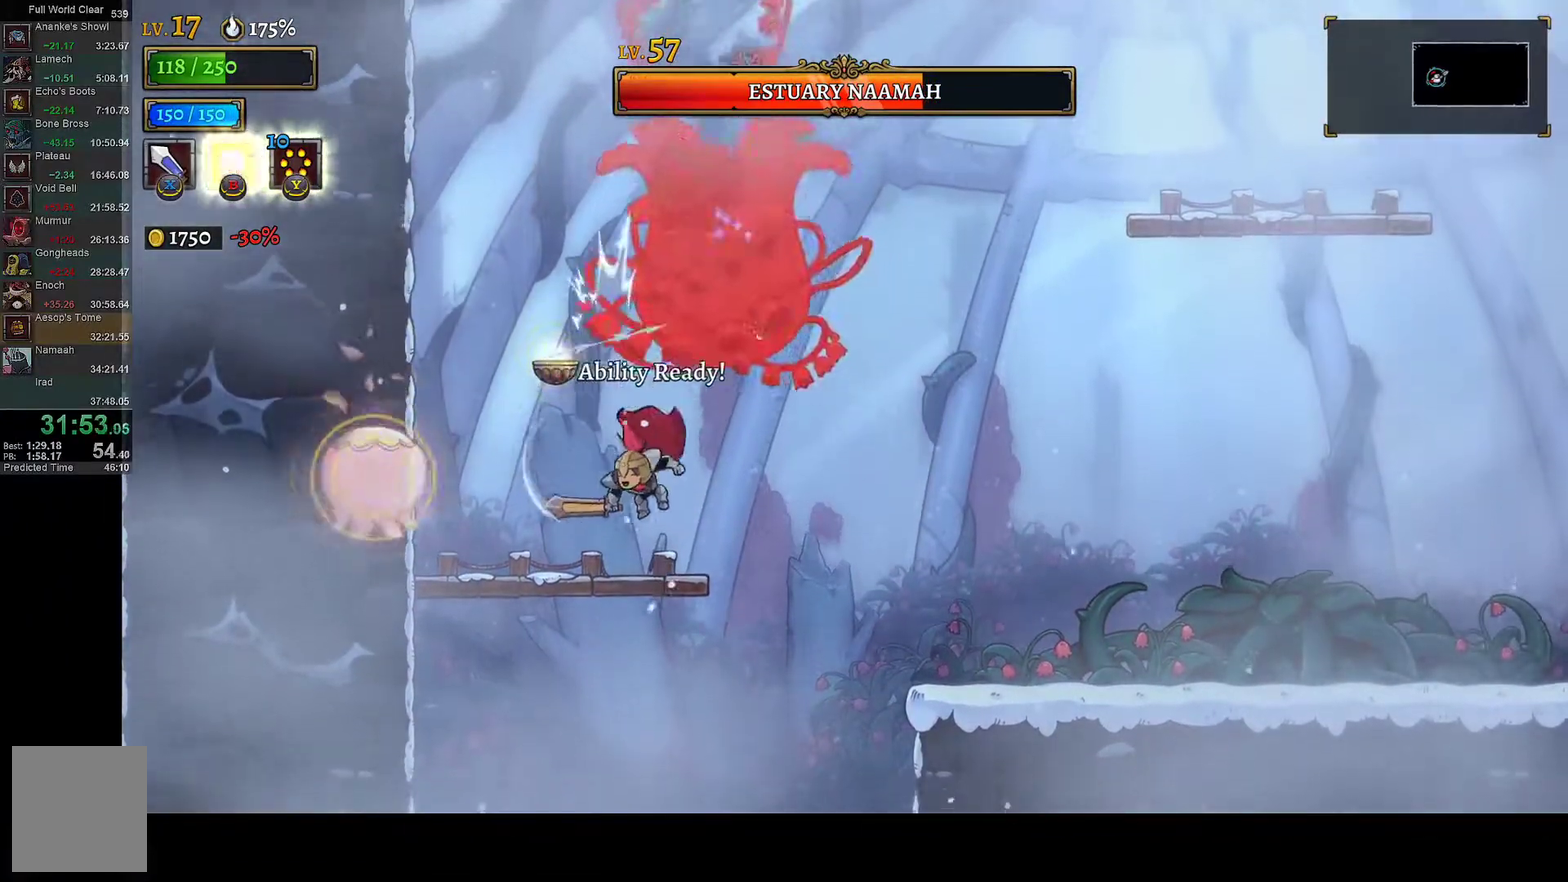
{"buttons": ["DPAD_RIGHT"], "left_stick": "center", "right_stick": "center", "events": [[17, "DPAD_RIGHT", "up"], [250, "A", "down"], [250, "X", "down"], [300, "DPAD_RIGHT", "down"], [333, "X", "up"], [350, "A", "up"]]}
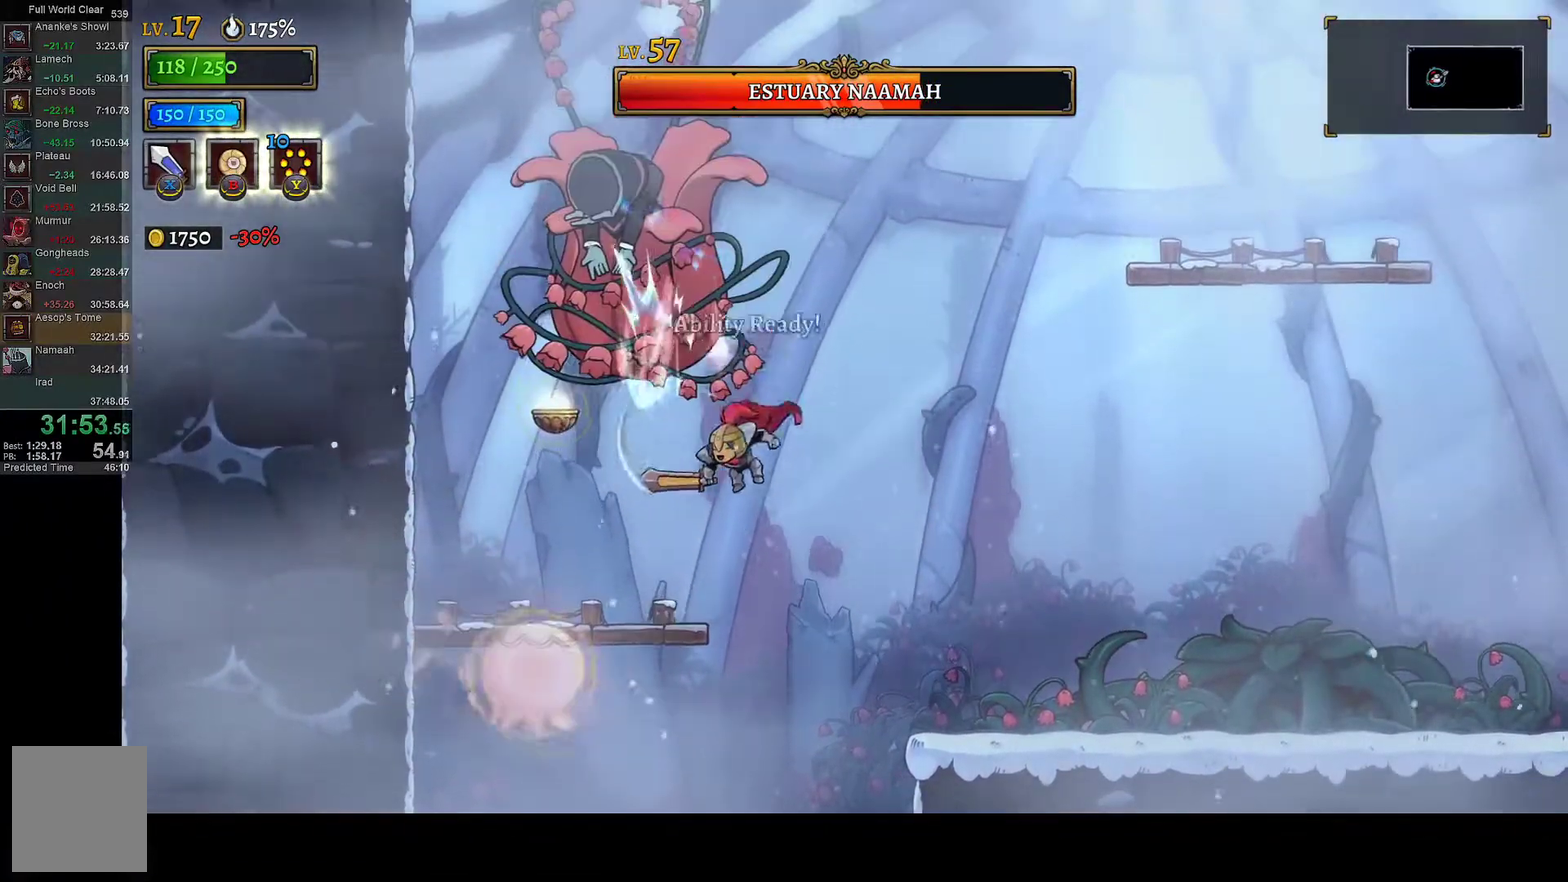
{"buttons": [], "left_stick": "center", "right_stick": "center", "events": [[150, "DPAD_RIGHT", "up"], [167, "A", "down"], [200, "DPAD_LEFT", "down"], [267, "A", "up"], [283, "DPAD_LEFT", "up"], [317, "DPAD_RIGHT", "down"], [450, "DPAD_RIGHT", "up"]]}
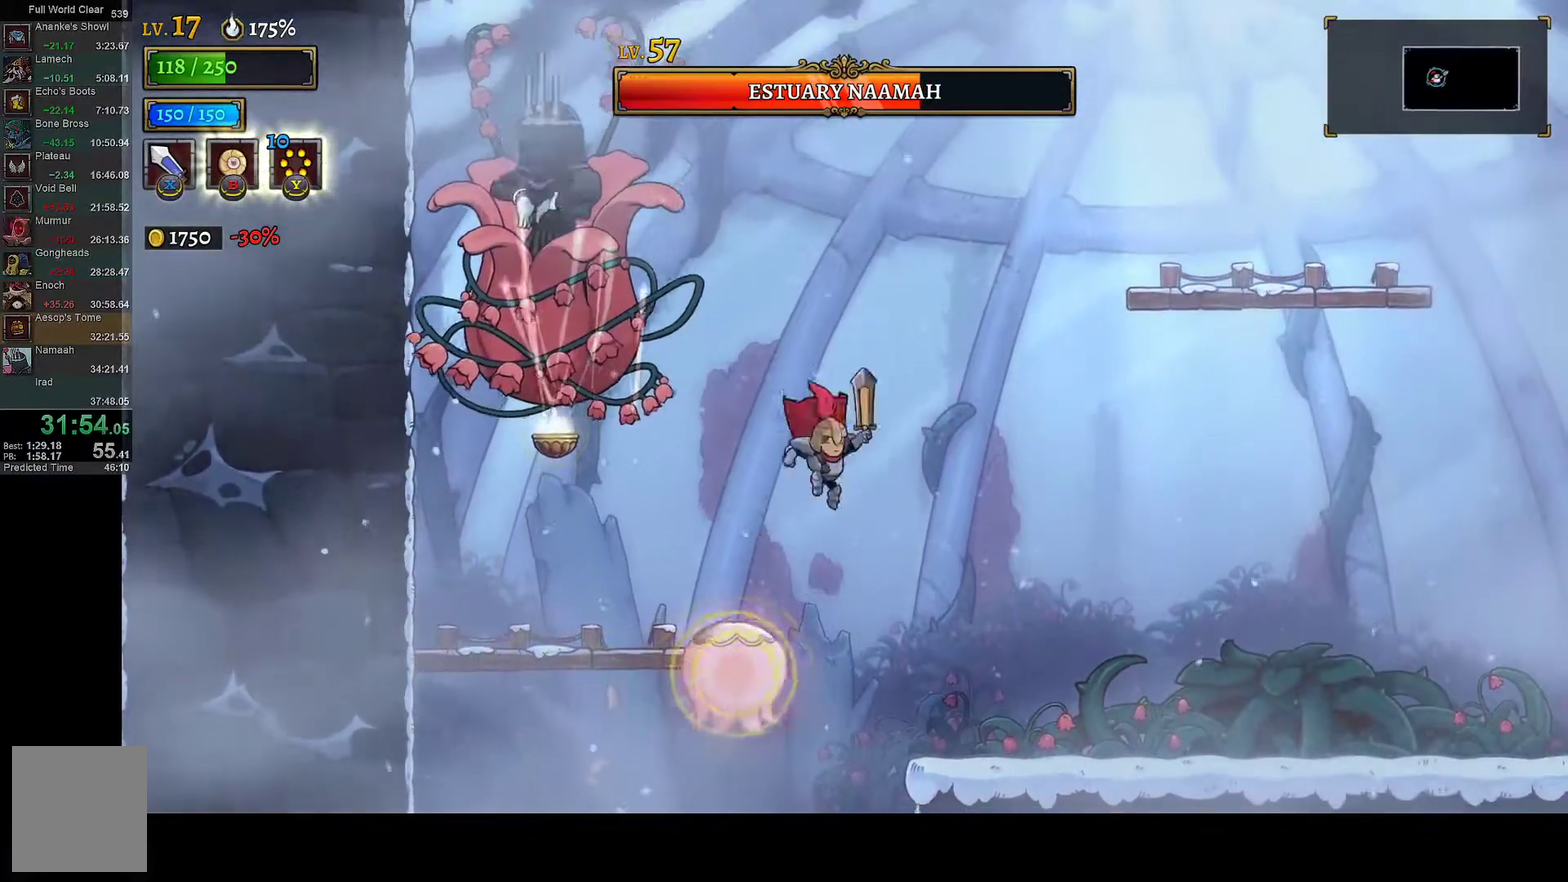
{"buttons": [], "left_stick": "center", "right_stick": "center", "events": [[17, "DPAD_LEFT", "down"], [50, "R2", "down"], [167, "R2", "up"], [233, "X", "down"], [333, "DPAD_LEFT", "up"], [333, "X", "up"], [367, "DPAD_RIGHT", "down"], [500, "DPAD_RIGHT", "up"]]}
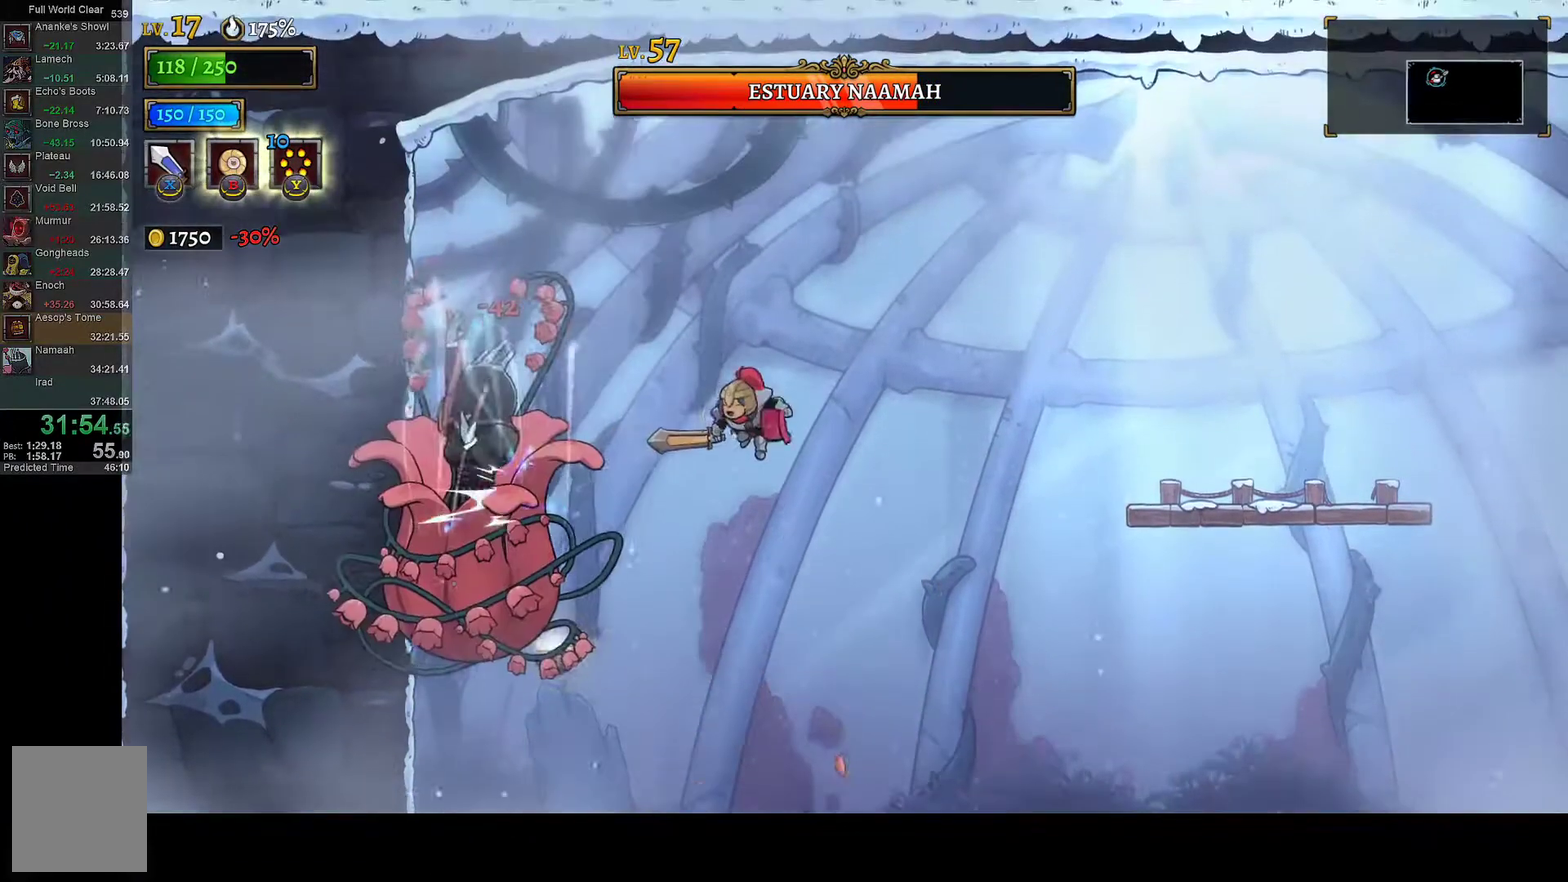
{"buttons": [], "left_stick": "center", "right_stick": "center", "events": [[167, "DPAD_LEFT", "down"], [217, "X", "down"], [283, "X", "up"], [367, "Y", "down"], [400, "DPAD_LEFT", "up"], [467, "Y", "up"]]}
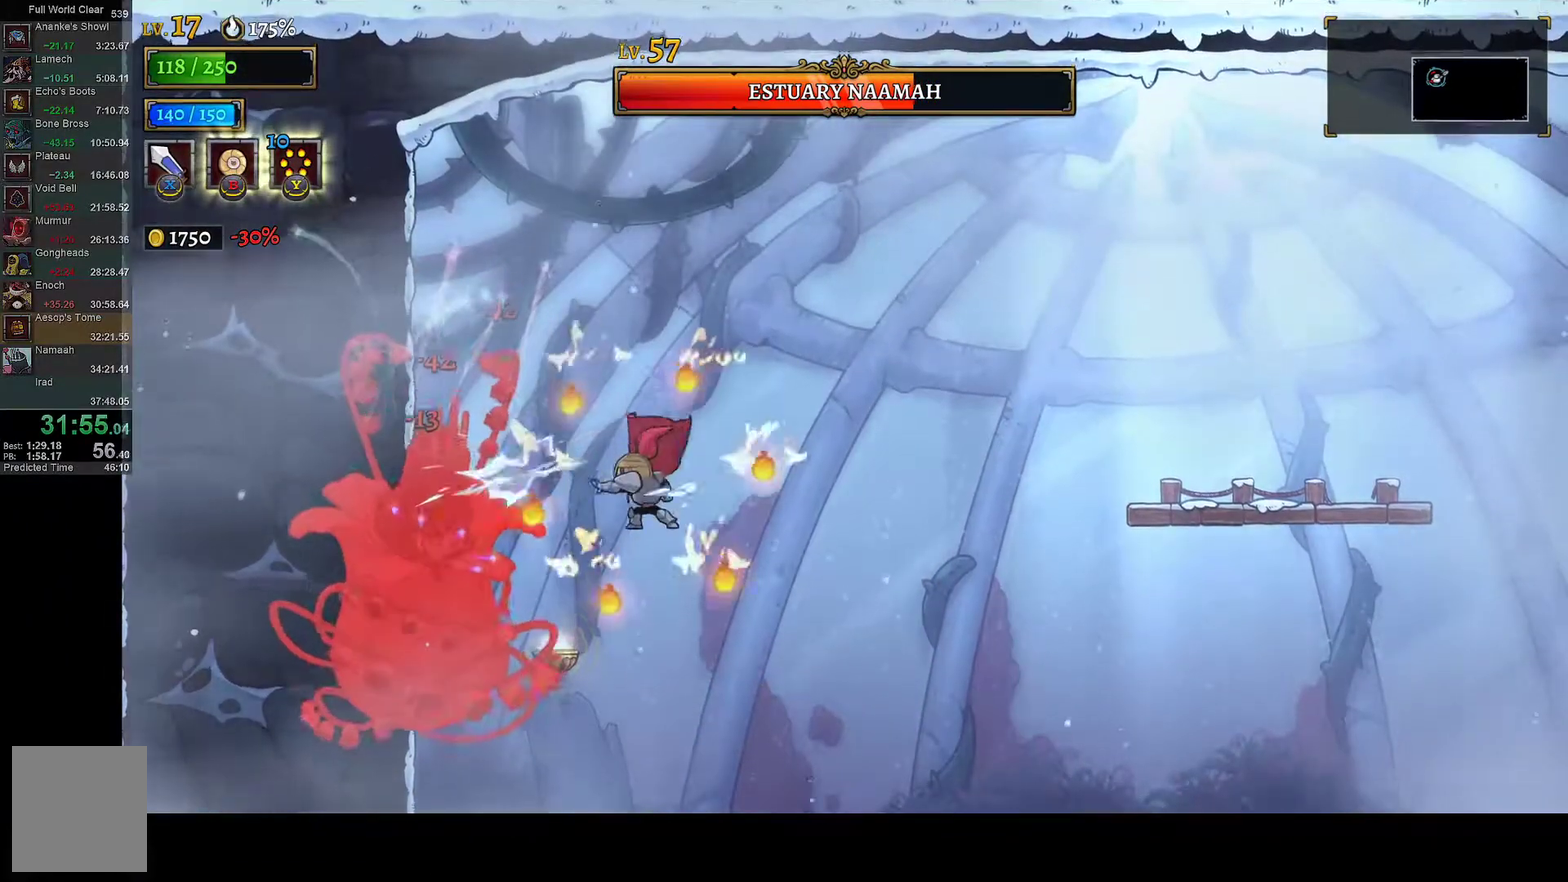
{"buttons": ["A", "X"], "left_stick": "center", "right_stick": "center", "events": [[300, "DPAD_LEFT", "down"], [417, "A", "down"], [417, "DPAD_LEFT", "up"], [450, "X", "down"]]}
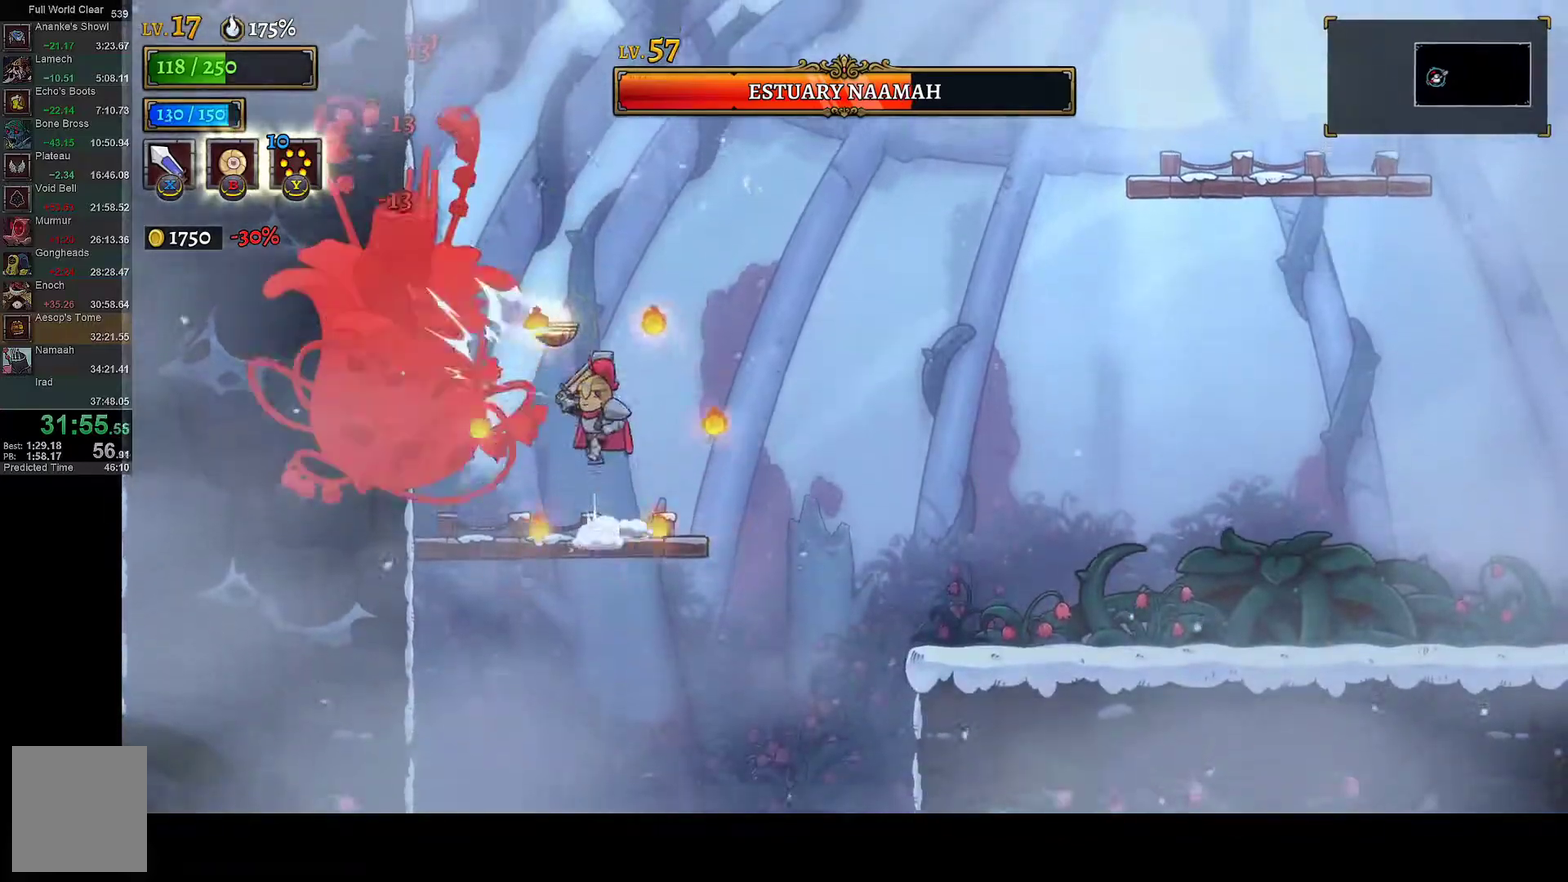
{"buttons": ["DPAD_RIGHT"], "left_stick": "center", "right_stick": "center", "events": [[33, "DPAD_RIGHT", "down"], [67, "A", "up"], [67, "X", "up"], [183, "DPAD_RIGHT", "up"], [233, "DPAD_LEFT", "down"], [367, "DPAD_LEFT", "up"], [367, "X", "down"], [500, "DPAD_RIGHT", "down"], [500, "X", "up"]]}
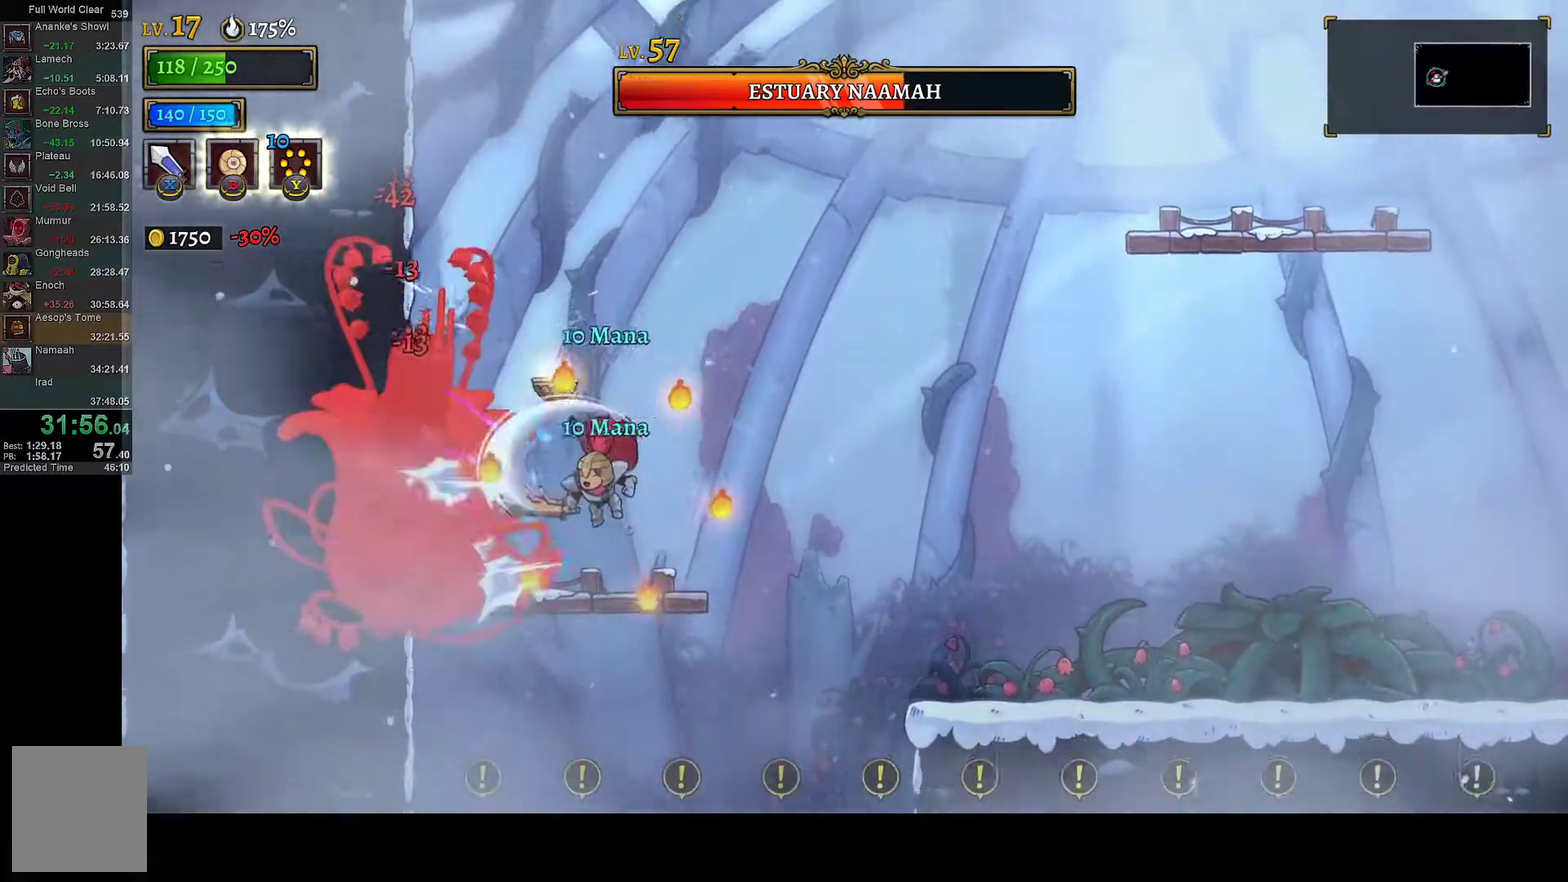
{"buttons": ["DPAD_RIGHT"], "left_stick": "center", "right_stick": "center", "events": [[100, "DPAD_RIGHT", "up"], [233, "DPAD_LEFT", "down"], [300, "DPAD_LEFT", "up"], [350, "X", "down"], [417, "X", "up"], [467, "DPAD_RIGHT", "down"]]}
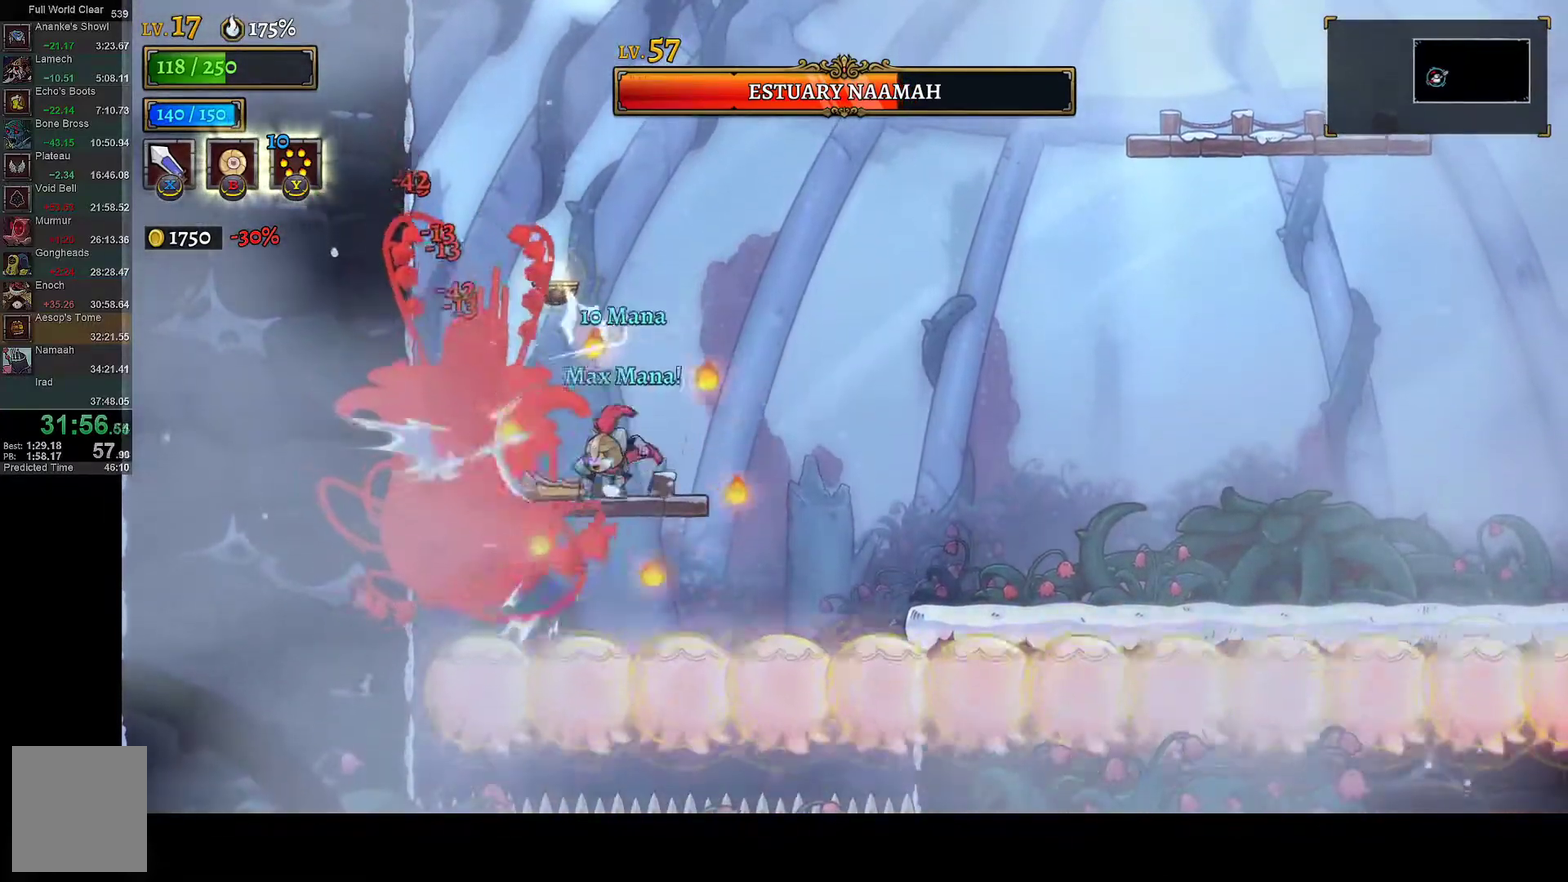
{"buttons": ["B", "L1", "DPAD_LEFT"], "left_stick": "center", "right_stick": "center", "events": [[83, "DPAD_RIGHT", "up"], [300, "B", "down"], [317, "DPAD_LEFT", "down"], [350, "L1", "down"]]}
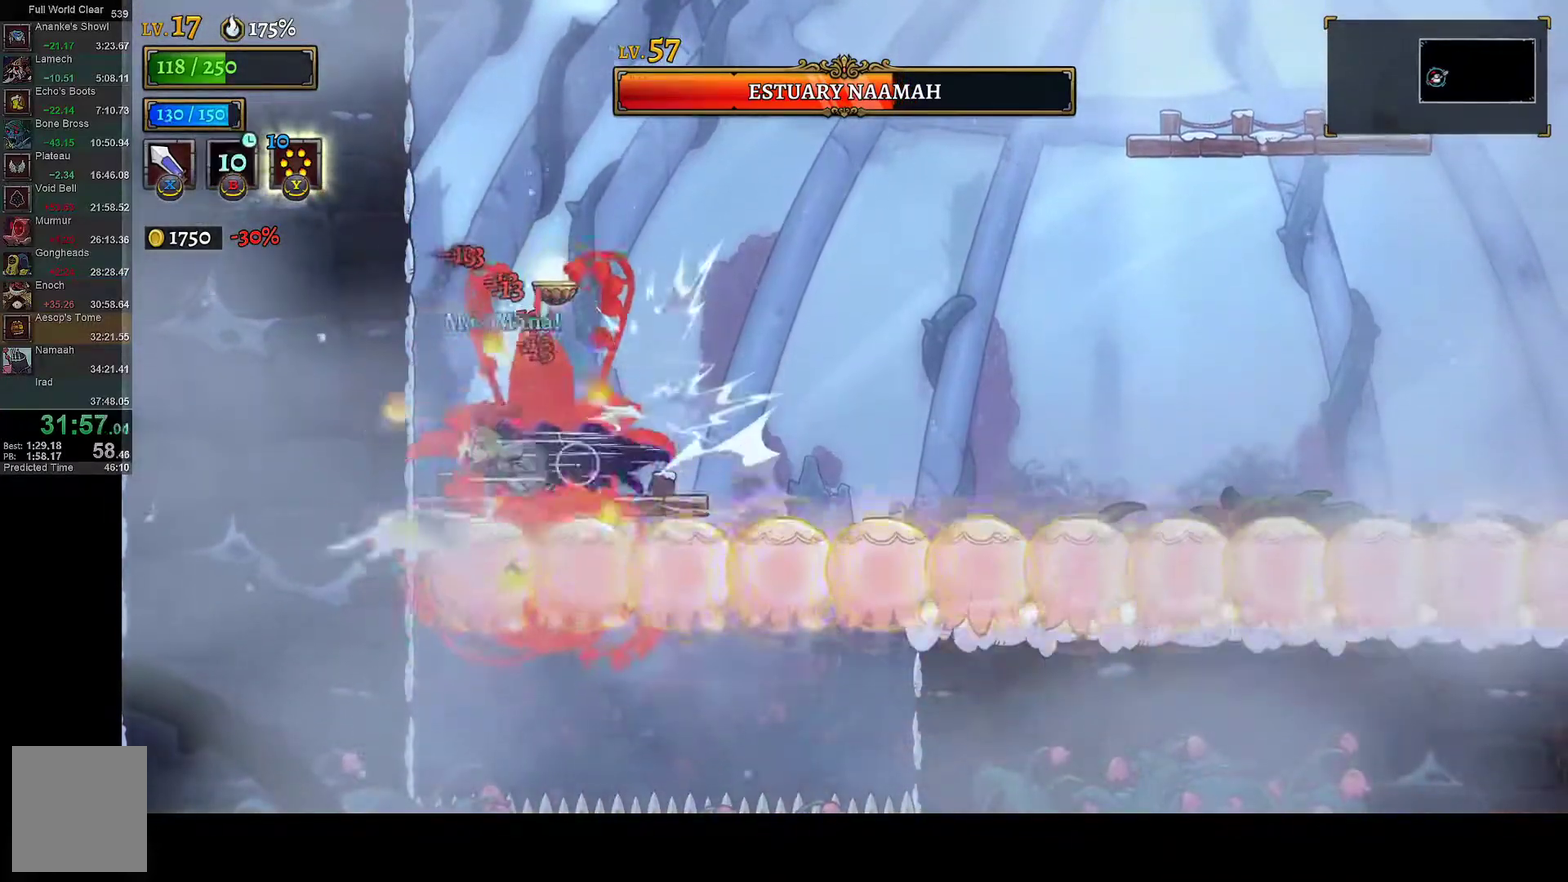
{"buttons": ["DPAD_LEFT"], "left_stick": "center", "right_stick": "center", "events": [[200, "B", "up"], [200, "DPAD_LEFT", "up"], [200, "L1", "up"], [250, "DPAD_RIGHT", "down"], [350, "X", "down"], [450, "DPAD_RIGHT", "up"], [467, "X", "up"], [483, "DPAD_LEFT", "down"]]}
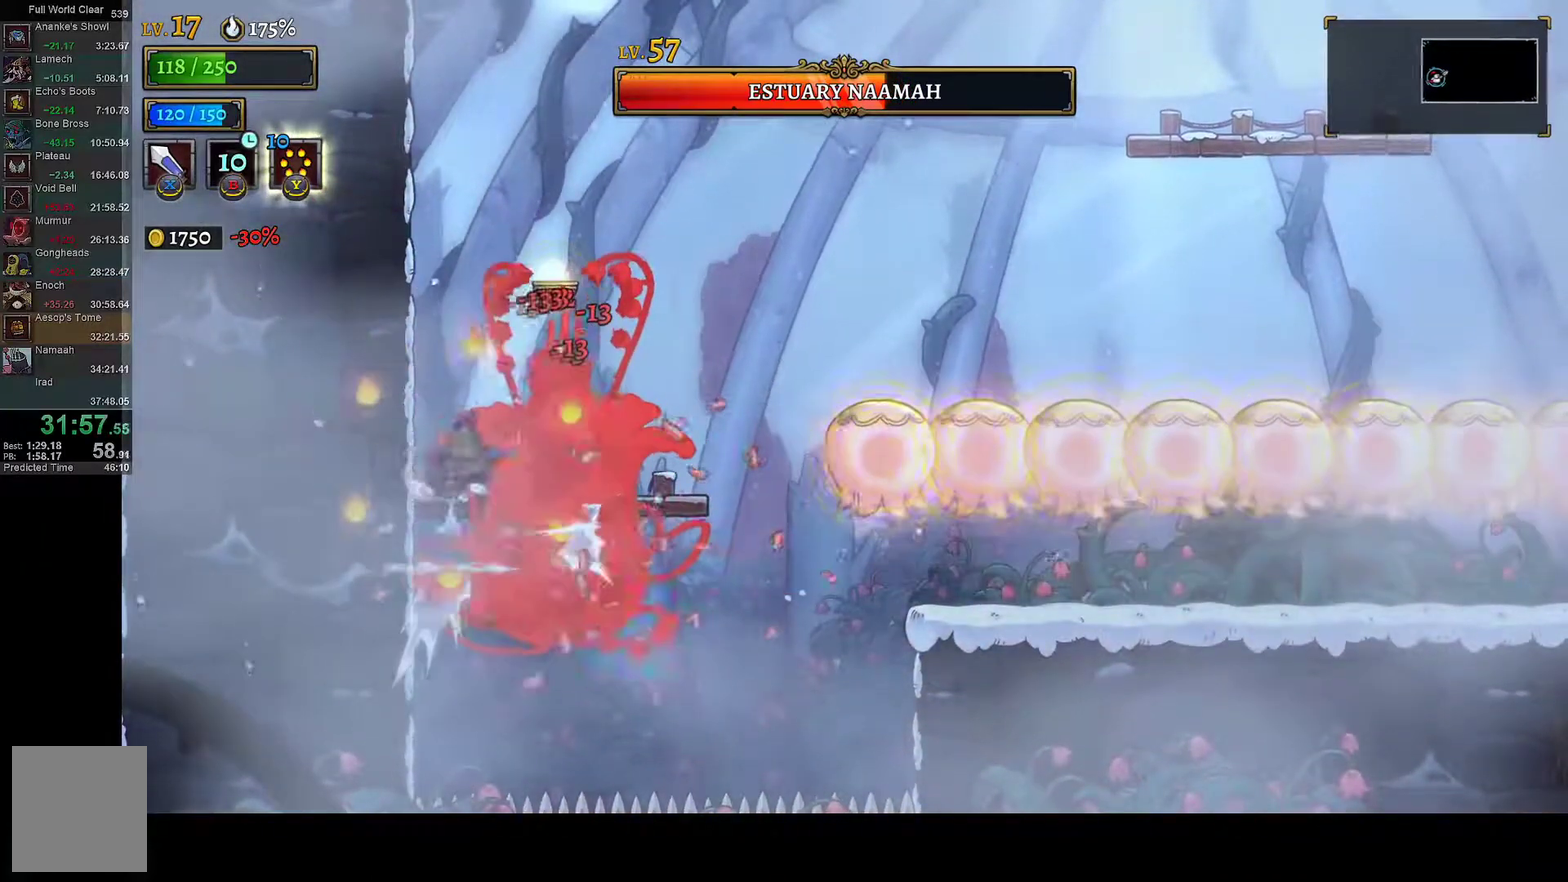
{"buttons": ["DPAD_RIGHT"], "left_stick": "center", "right_stick": "center", "events": [[83, "DPAD_LEFT", "up"], [233, "A", "down"], [267, "DPAD_RIGHT", "down"], [267, "X", "down"], [483, "X", "up"], [500, "A", "up"]]}
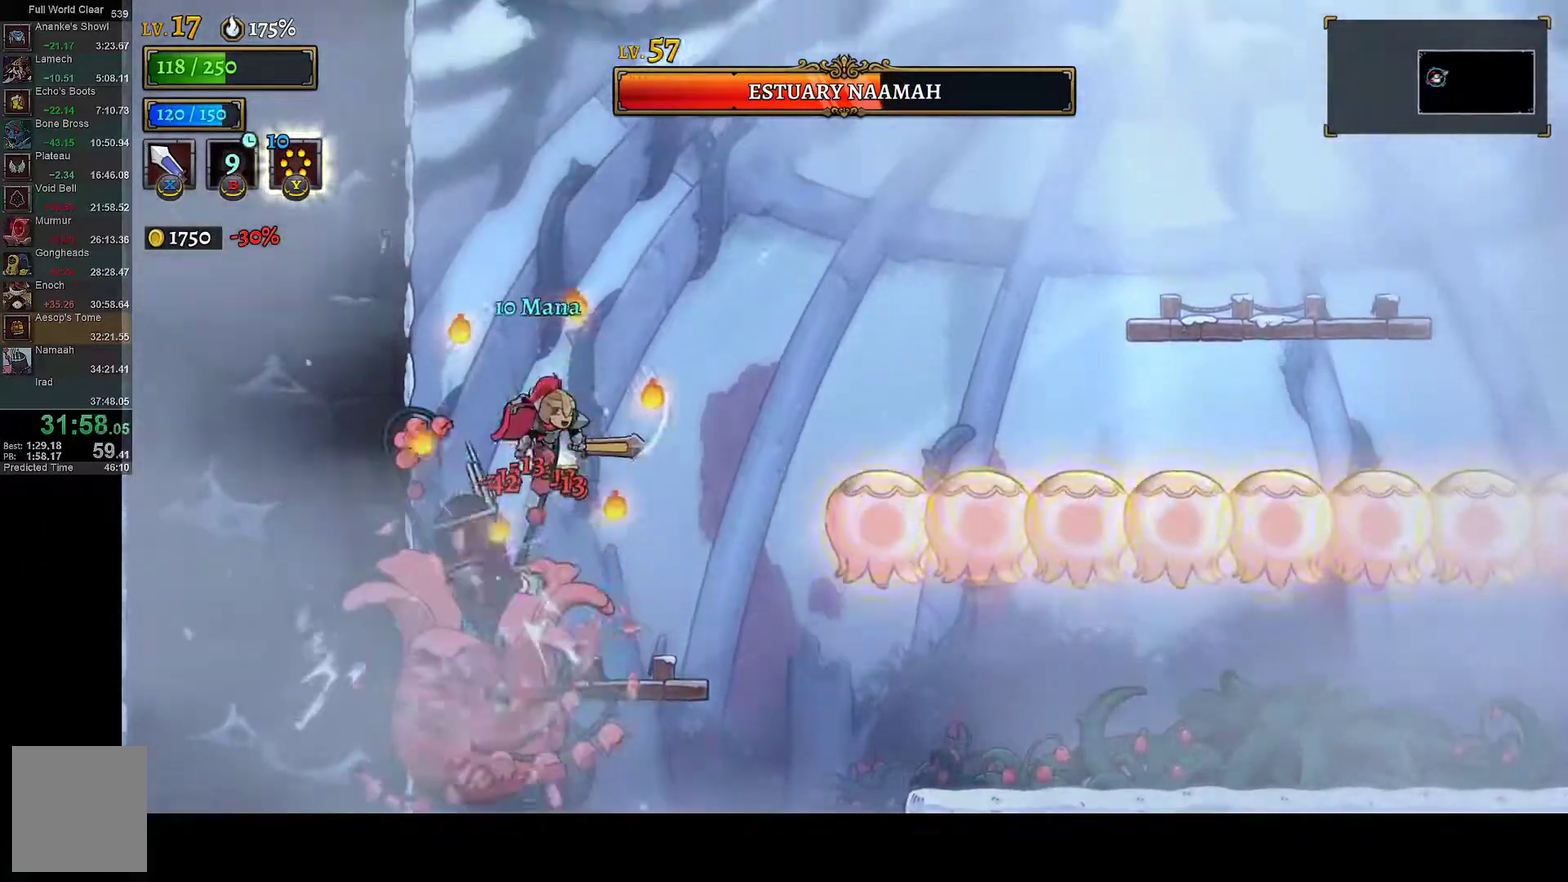
{"buttons": ["R1", "DPAD_RIGHT"], "left_stick": "center", "right_stick": "center", "events": [[100, "DPAD_RIGHT", "up"], [133, "DPAD_LEFT", "down"], [233, "X", "down"], [250, "DPAD_LEFT", "up"], [317, "DPAD_RIGHT", "down"], [333, "X", "up"], [350, "R1", "down"]]}
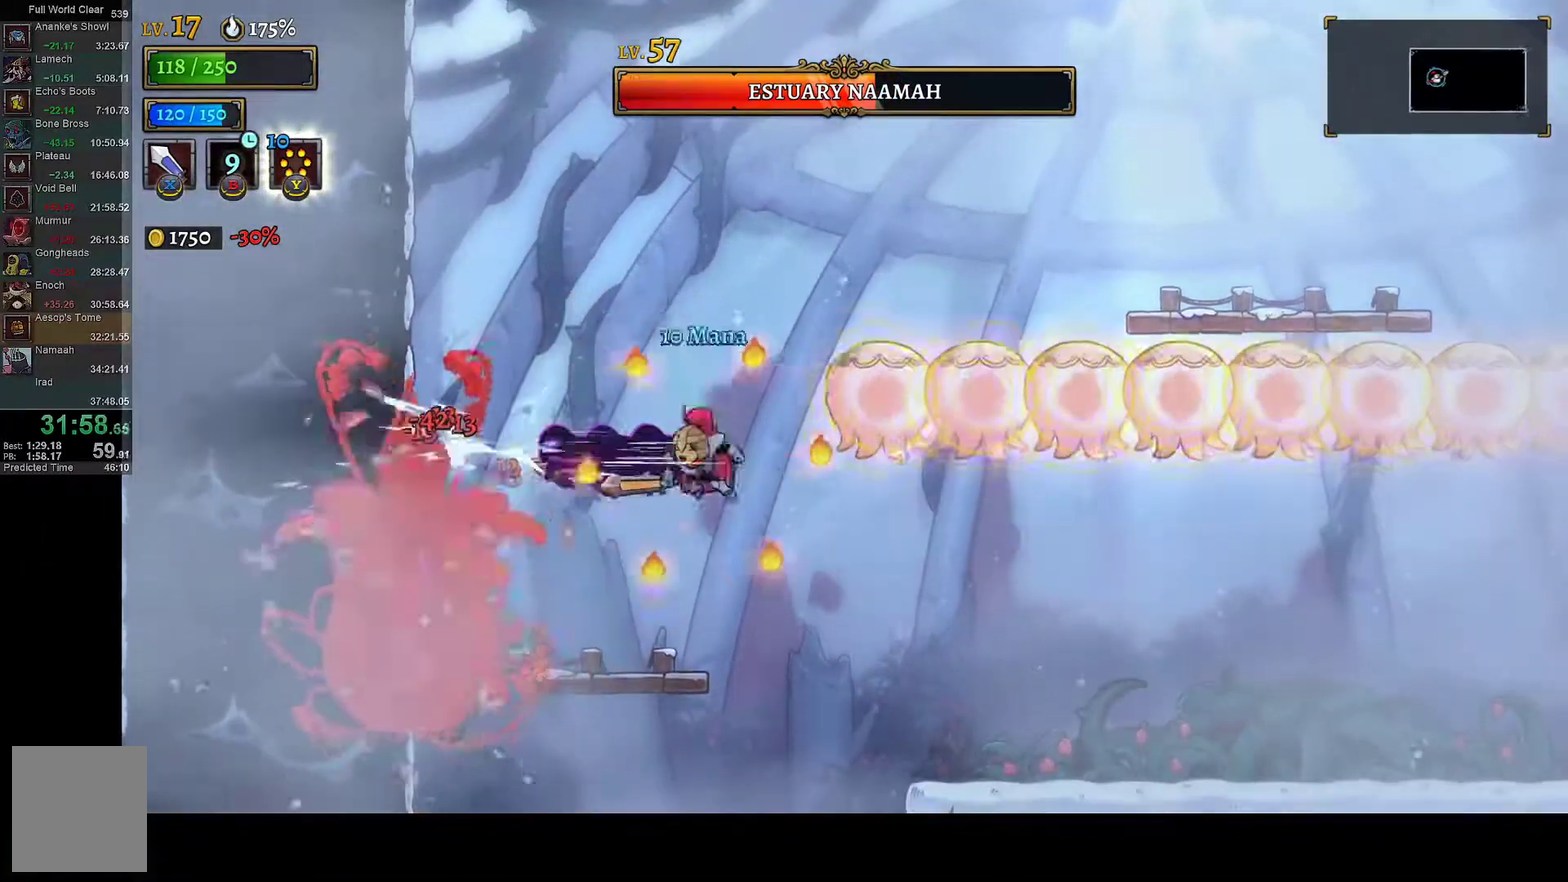
{"buttons": ["DPAD_RIGHT"], "left_stick": "center", "right_stick": "center", "events": [[67, "DPAD_RIGHT", "up"], [117, "R1", "up"], [317, "DPAD_RIGHT", "down"]]}
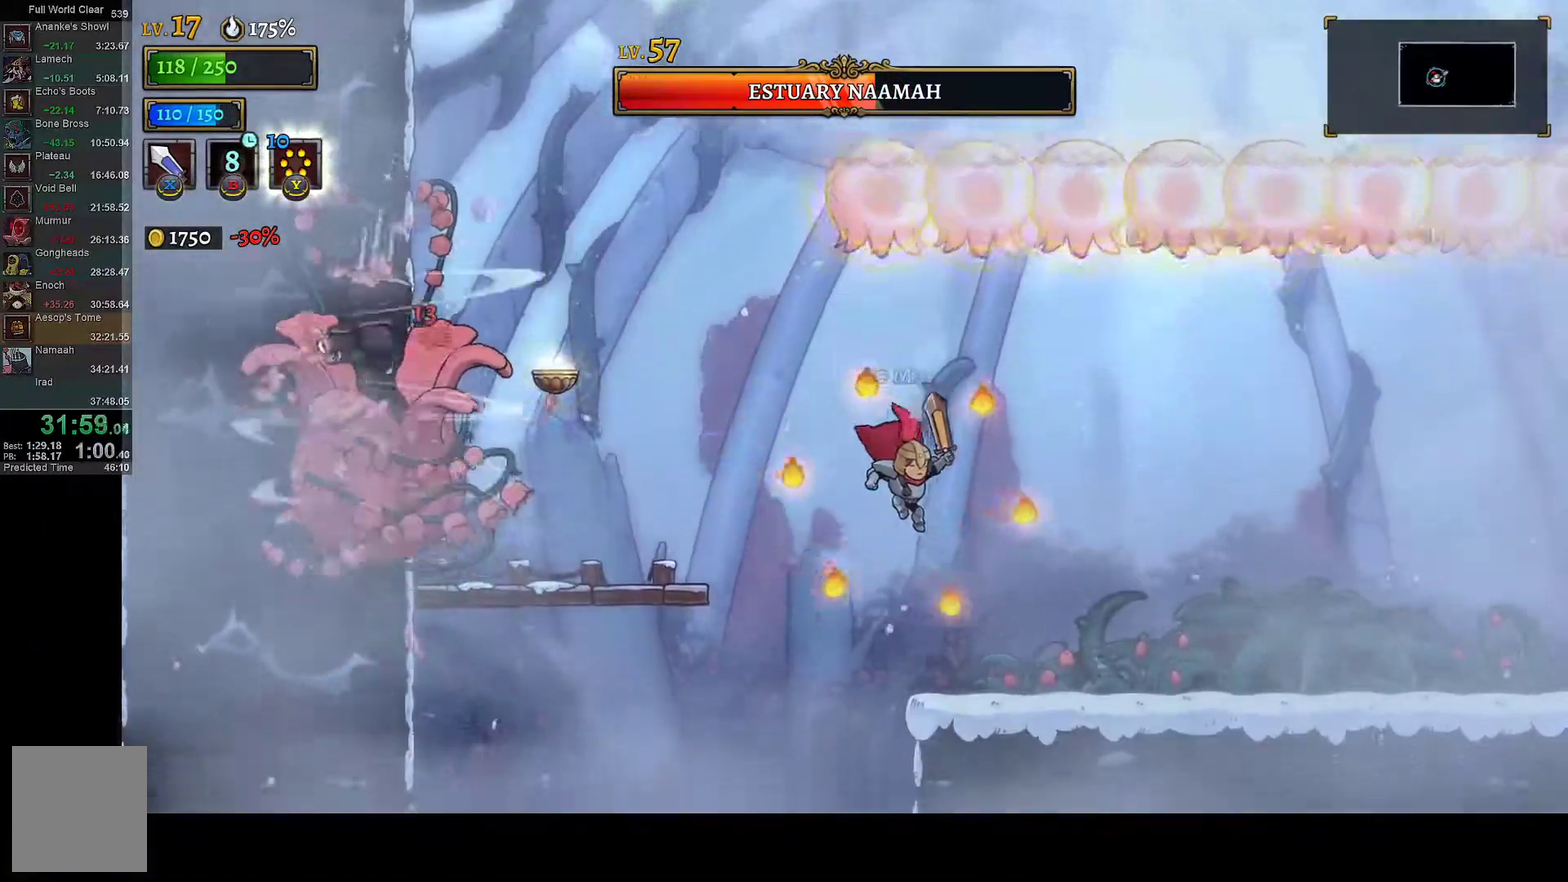
{"buttons": ["X", "DPAD_LEFT"], "left_stick": "center", "right_stick": "center", "events": [[333, "DPAD_RIGHT", "up"], [367, "DPAD_LEFT", "down"], [500, "X", "down"]]}